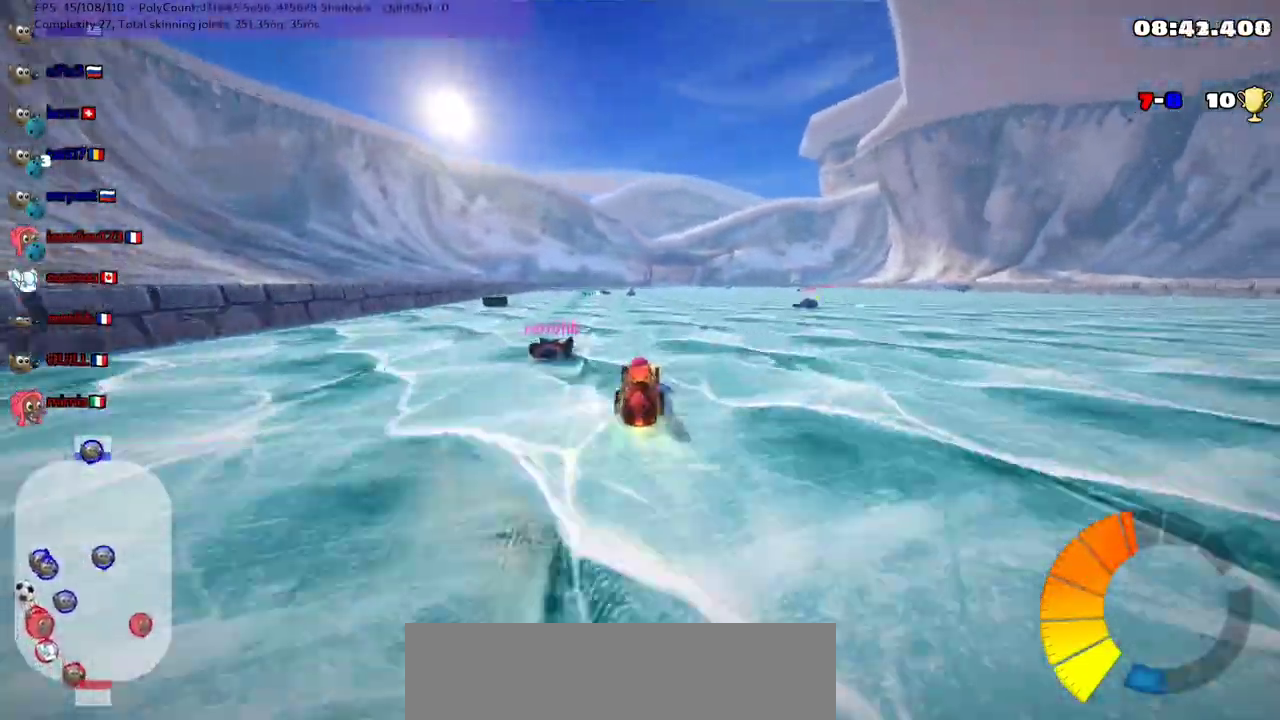
Gameplay with keyboard; each line is a JSON object with the keys held at the frame after it. "events" lists presses ("down") and releases ("up") of ".", "/", "alt_r", "b", "c", "comma", "ctrl_r", "d", "down", "f", "g", "h", "j", "k", "l", "left", "m", "n", "quote", "return", "right", "semicolon", "shift_r", "space", "super", "up" and "v" between this image and that frame as [ms after this image, input, new state], when the widget could be followed in between. No other keys are recorded. Mouse input is not recorded.
{"keys": ["up"], "events": [[67, "left", "down"], [167, "up", "up"], [267, "up", "down"], [300, "left", "up"]]}
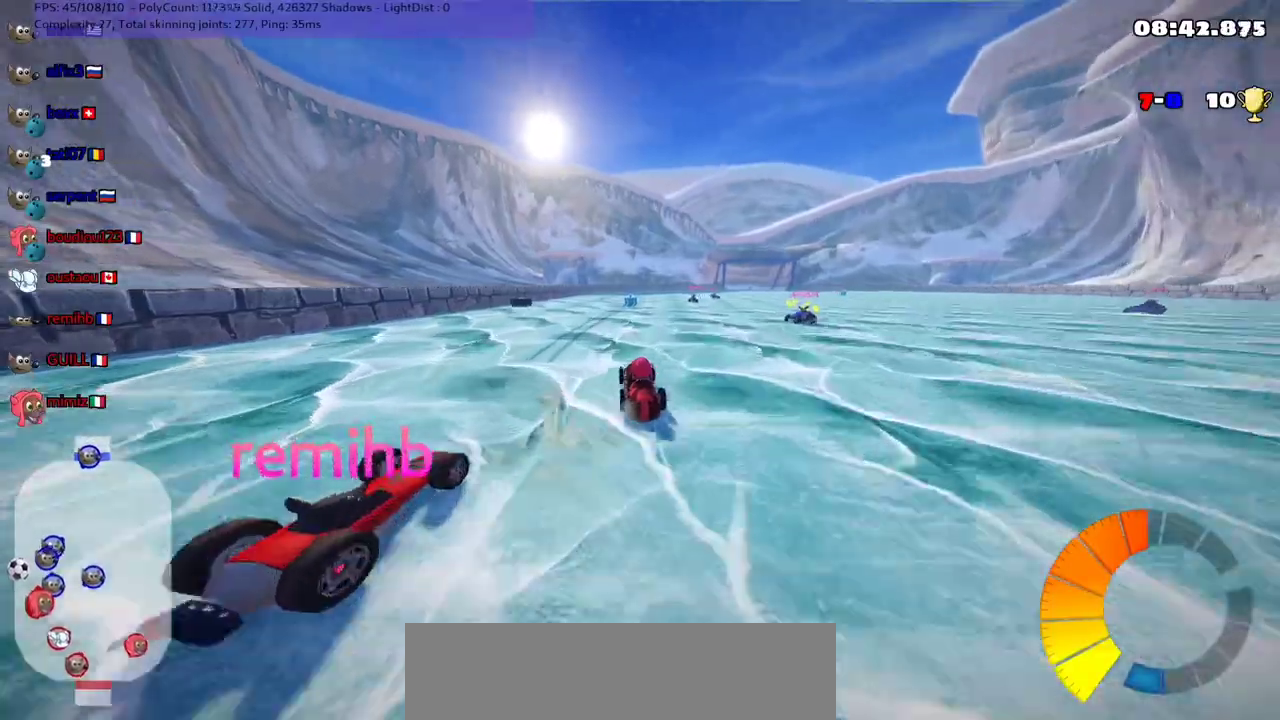
{"keys": ["left", "m", "up"], "events": [[233, "right", "down"], [367, "right", "up"], [500, "left", "down"], [500, "m", "down"]]}
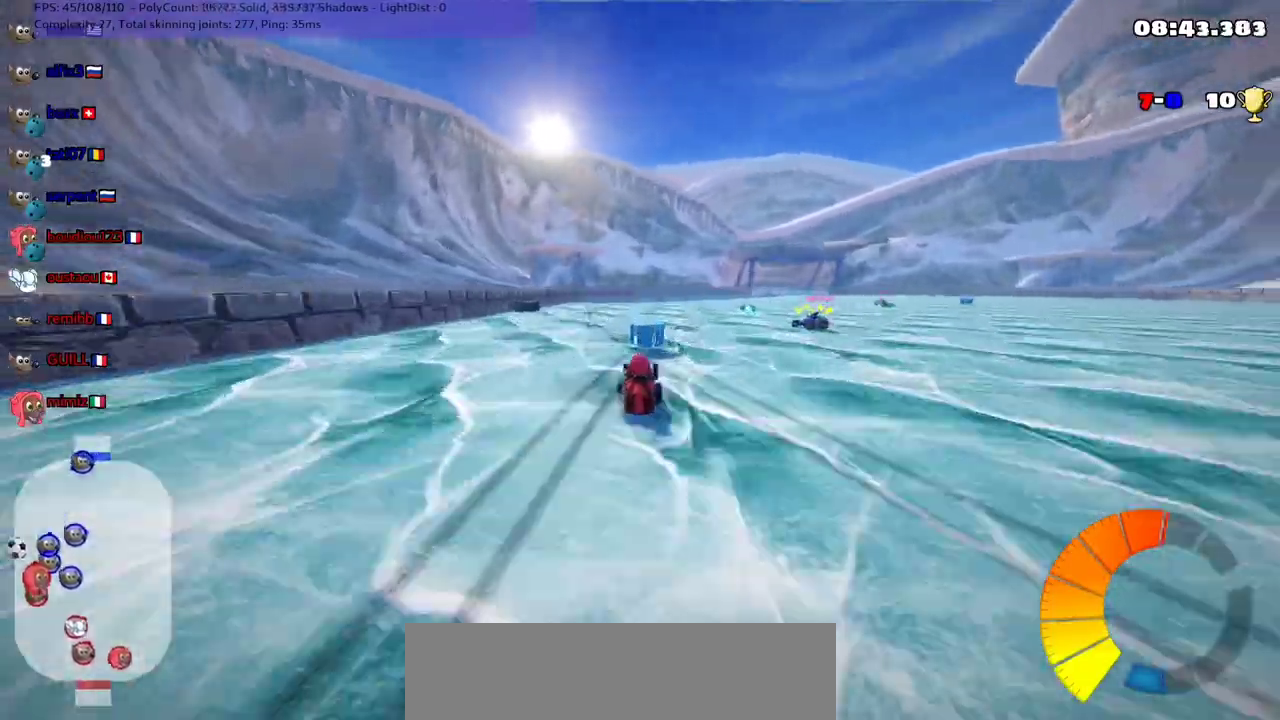
{"keys": ["right", "up"], "events": [[67, "m", "up"], [133, "left", "up"], [500, "right", "down"]]}
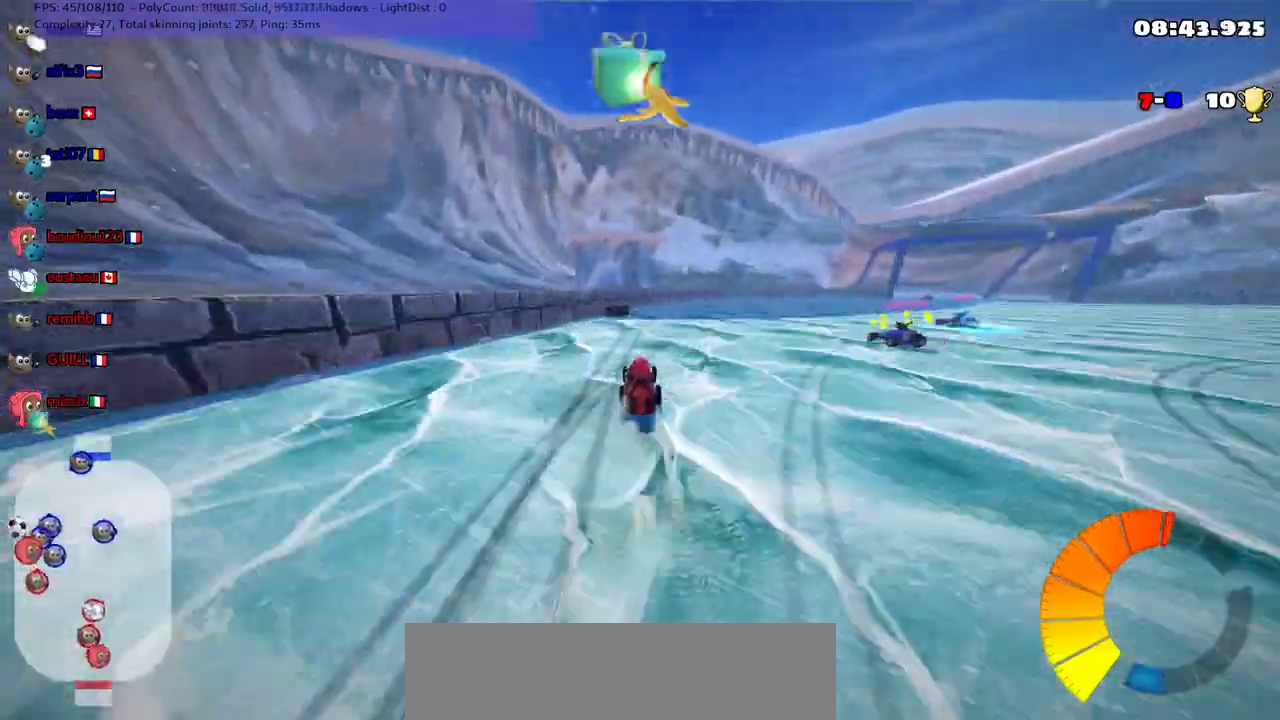
{"keys": ["up"], "events": [[100, "n", "down"], [133, "right", "up"], [267, "n", "up"]]}
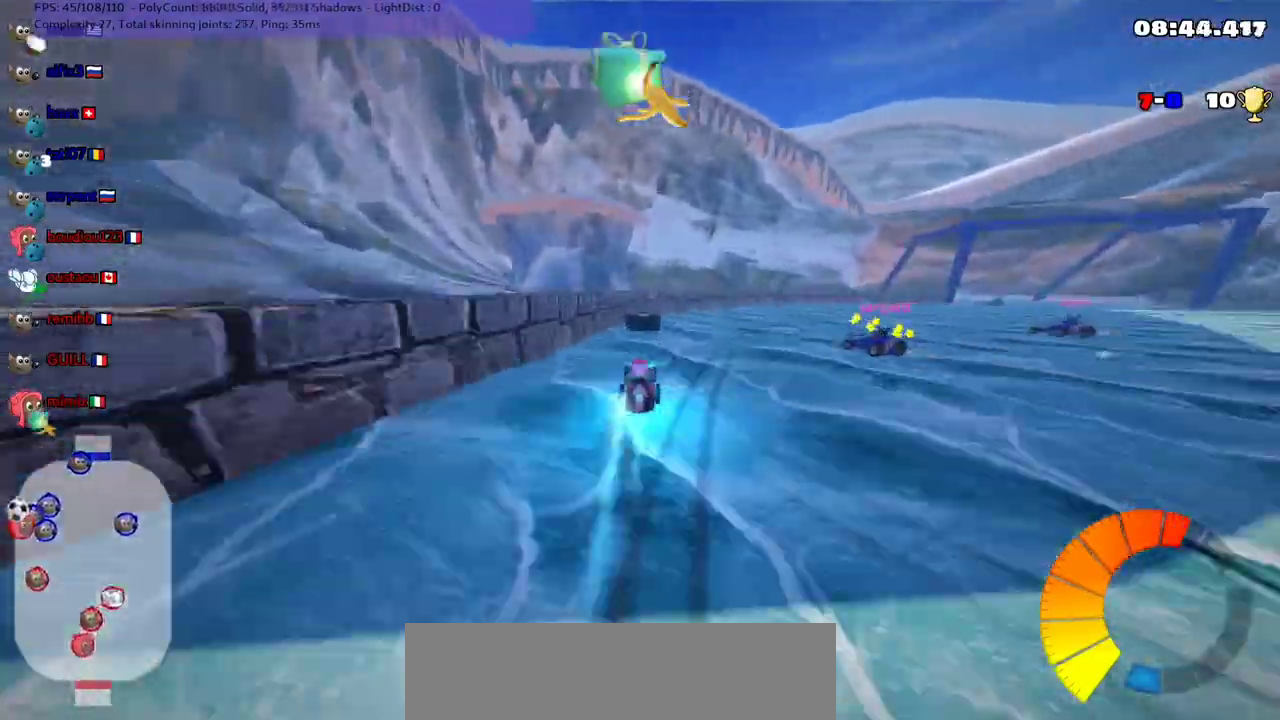
{"keys": ["m", "right", "up"], "events": [[33, "m", "down"], [33, "right", "down"], [133, "left", "down"], [133, "right", "up"], [267, "right", "down"], [367, "left", "up"]]}
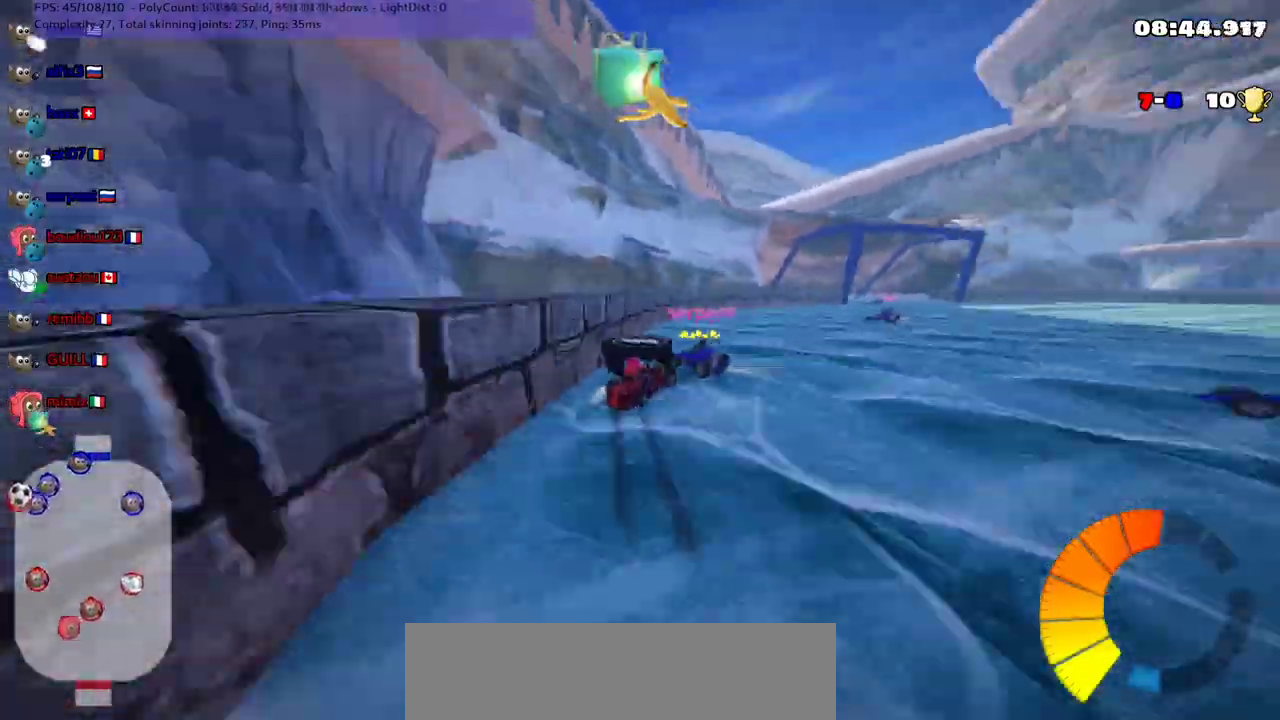
{"keys": ["m", "up"], "events": [[67, "right", "up"], [167, "right", "down"], [433, "right", "up"]]}
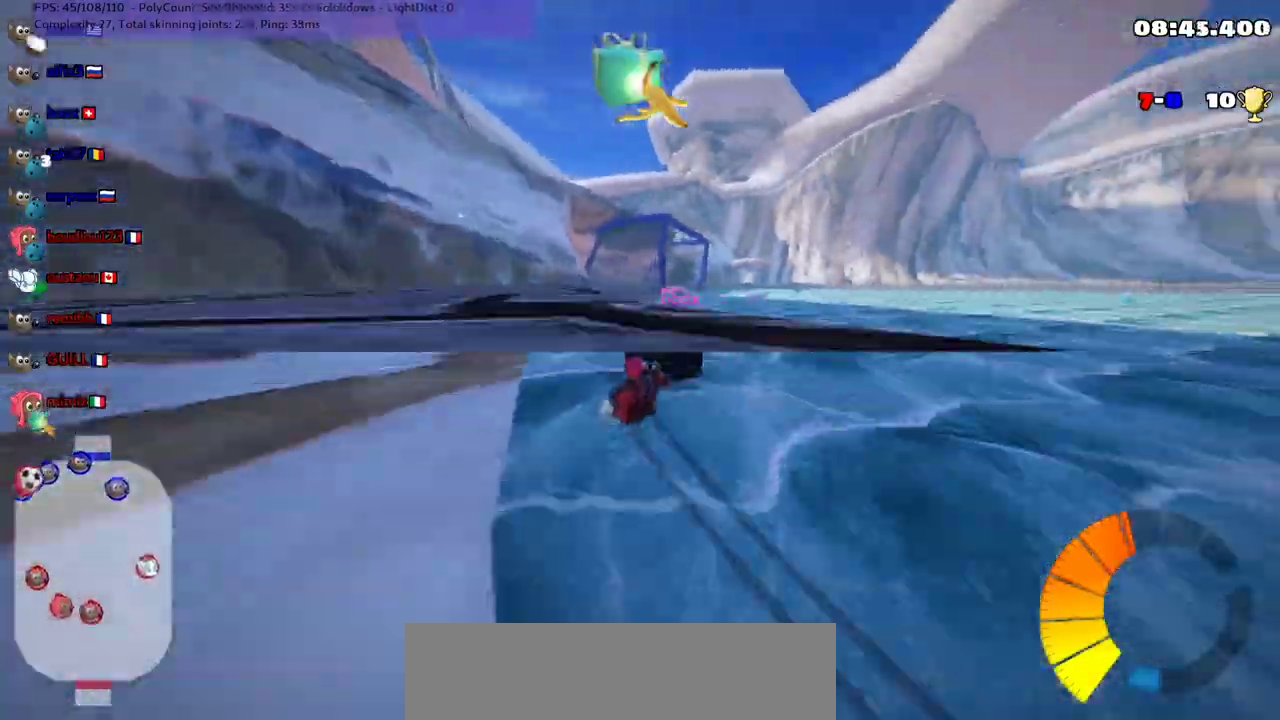
{"keys": ["right"], "events": [[33, "left", "down"], [267, "left", "up"], [267, "right", "down"], [333, "up", "up"], [400, "m", "up"]]}
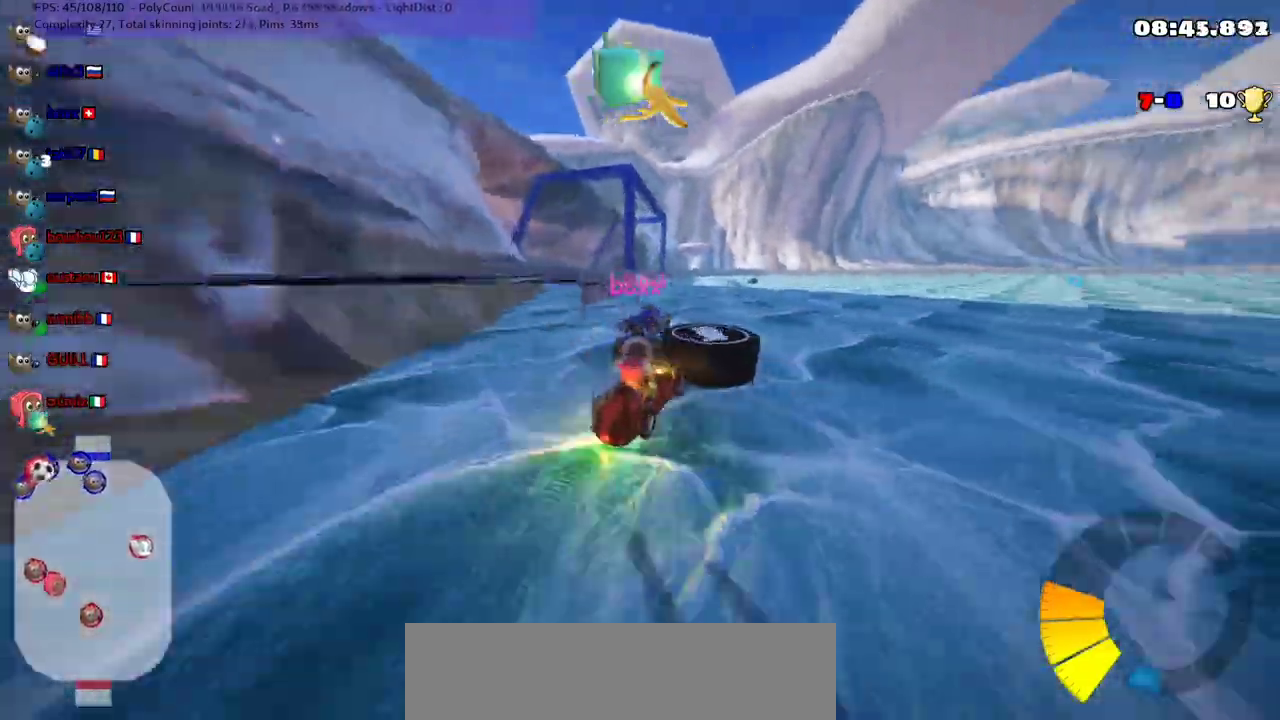
{"keys": ["up"], "events": [[33, "down", "down"], [133, "down", "up"], [133, "right", "up"], [233, "up", "down"], [267, "right", "down"], [467, "right", "up"]]}
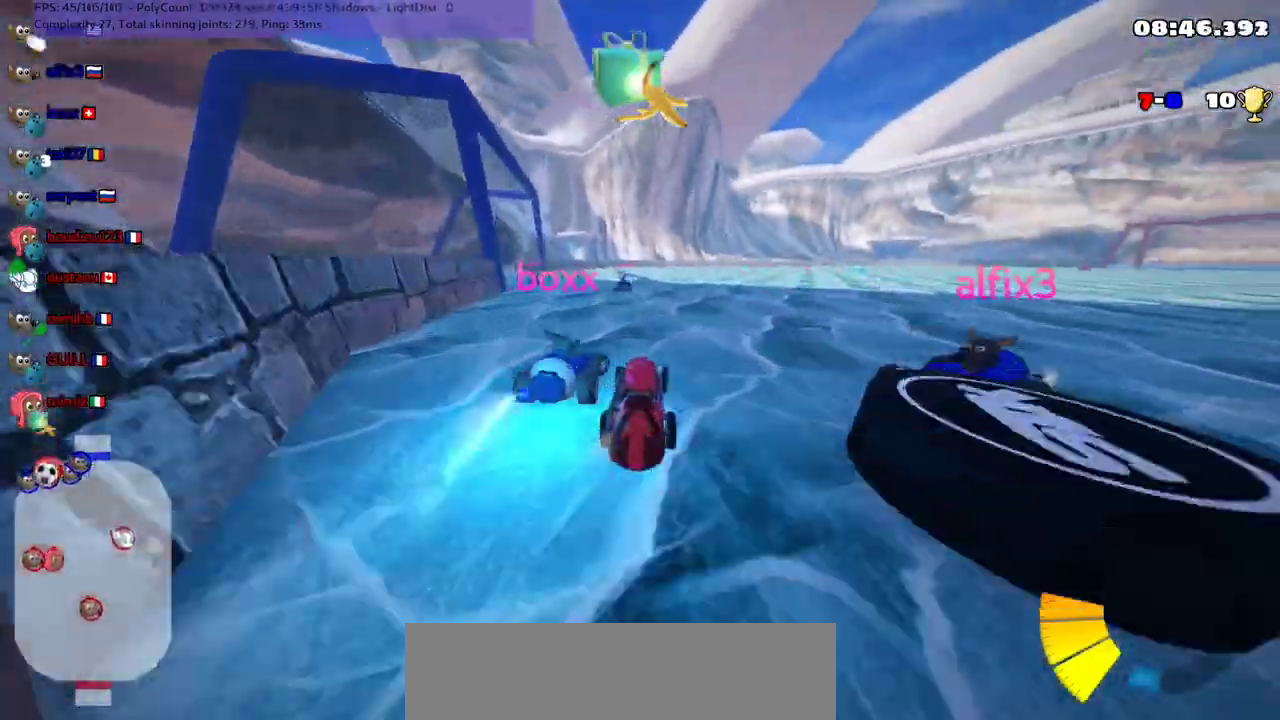
{"keys": ["m", "right", "up"], "events": [[100, "up", "up"], [167, "right", "down"], [300, "m", "down"], [467, "up", "down"]]}
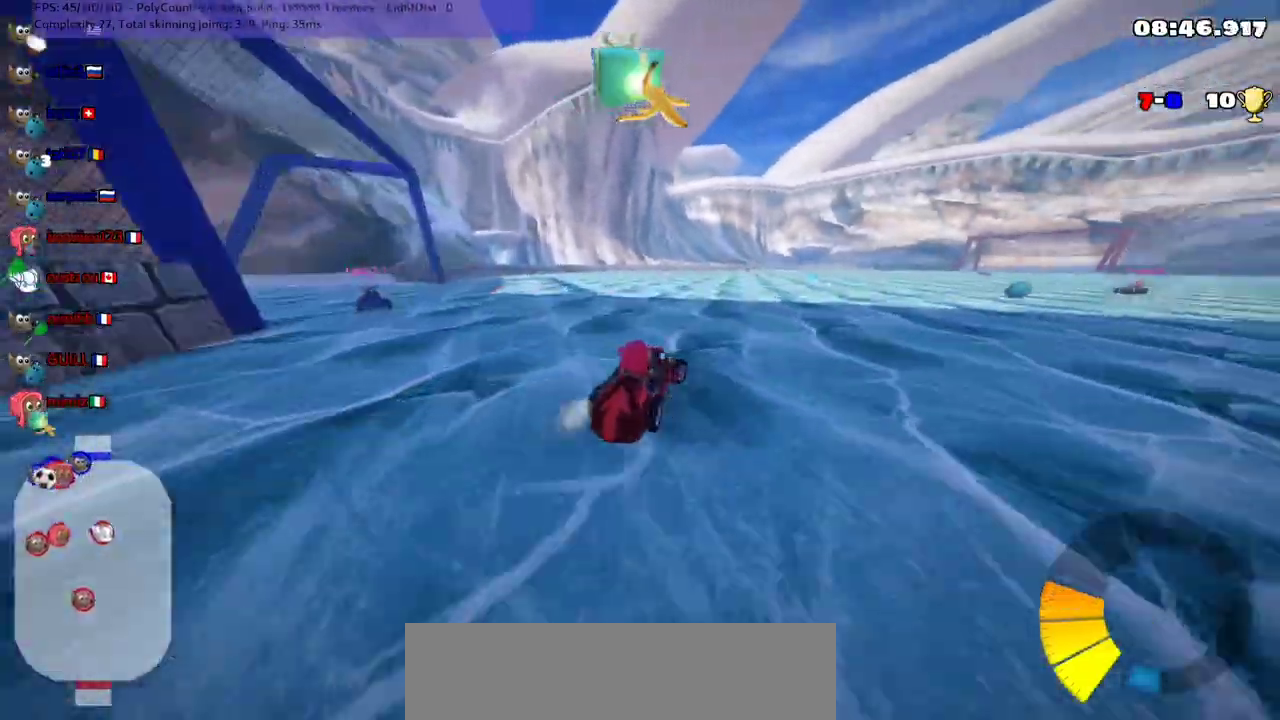
{"keys": ["m", "right", "up"], "events": [[67, "right", "up"], [100, "m", "up"], [433, "m", "down"], [433, "right", "down"]]}
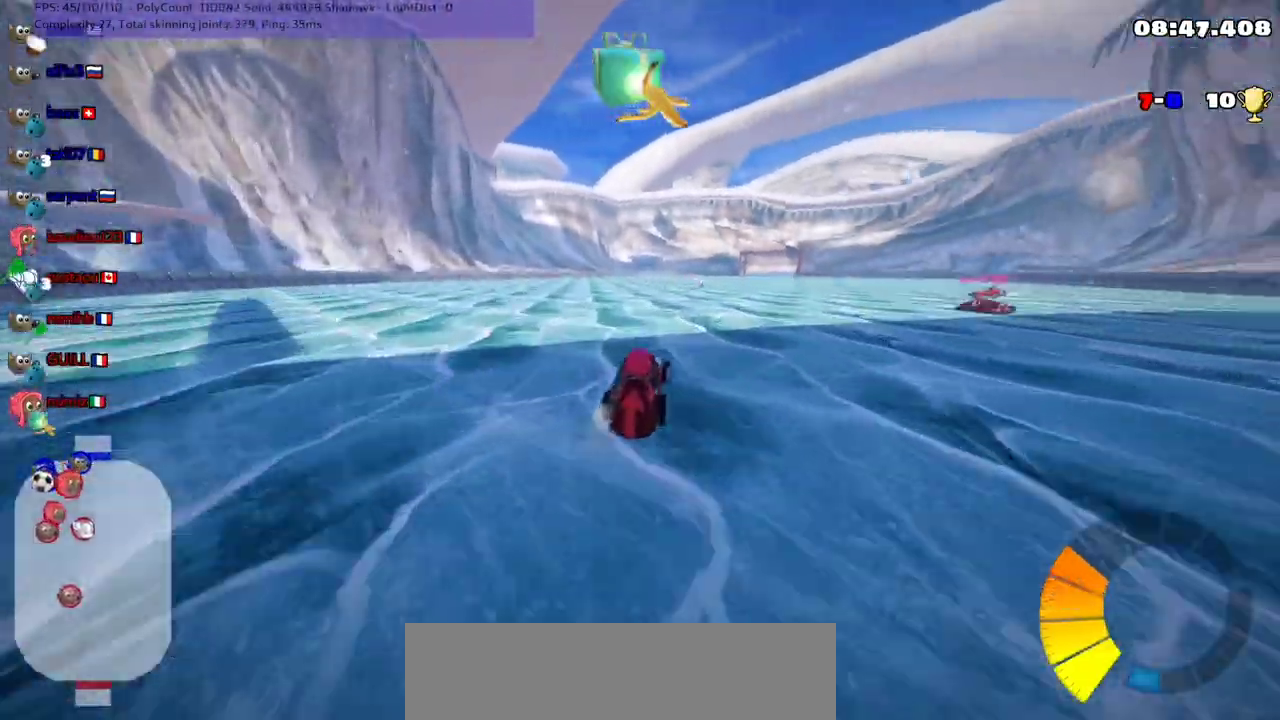
{"keys": ["left", "up"], "events": [[33, "left", "down"], [67, "right", "up"], [333, "m", "up"]]}
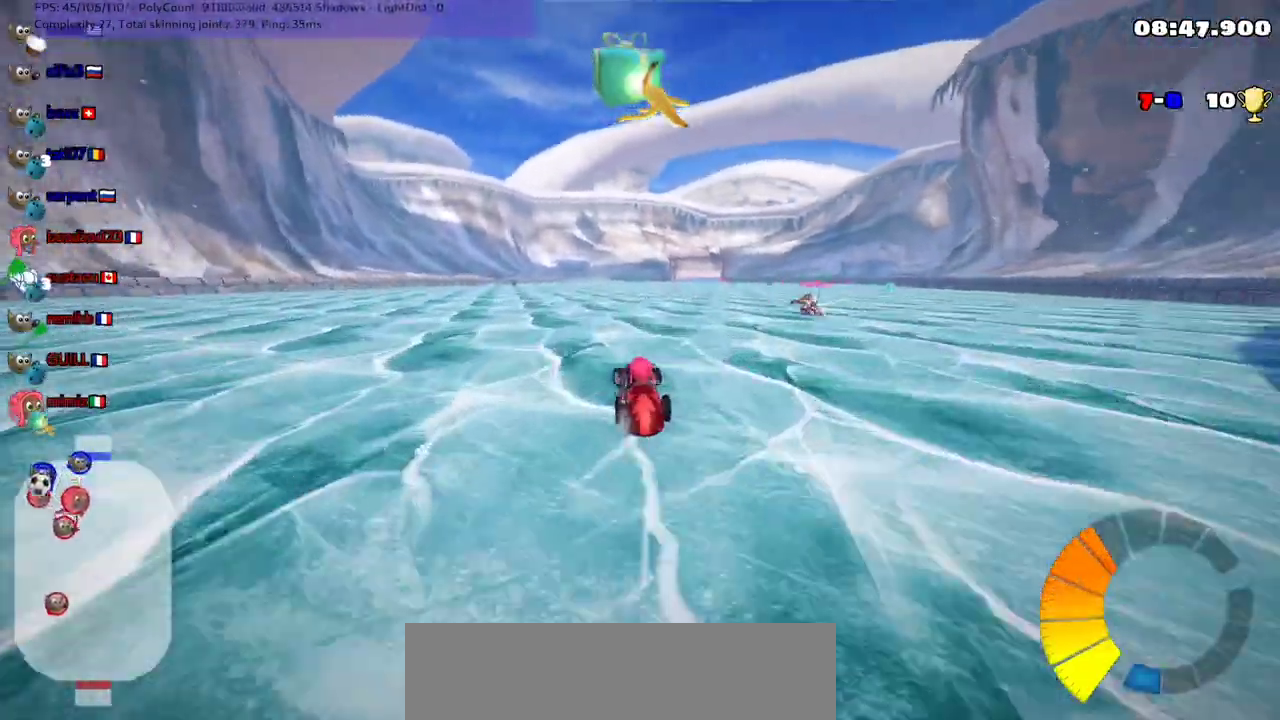
{"keys": ["m", "right"], "events": [[67, "left", "up"], [233, "left", "down"], [333, "left", "up"], [333, "m", "down"], [333, "right", "down"], [333, "up", "up"]]}
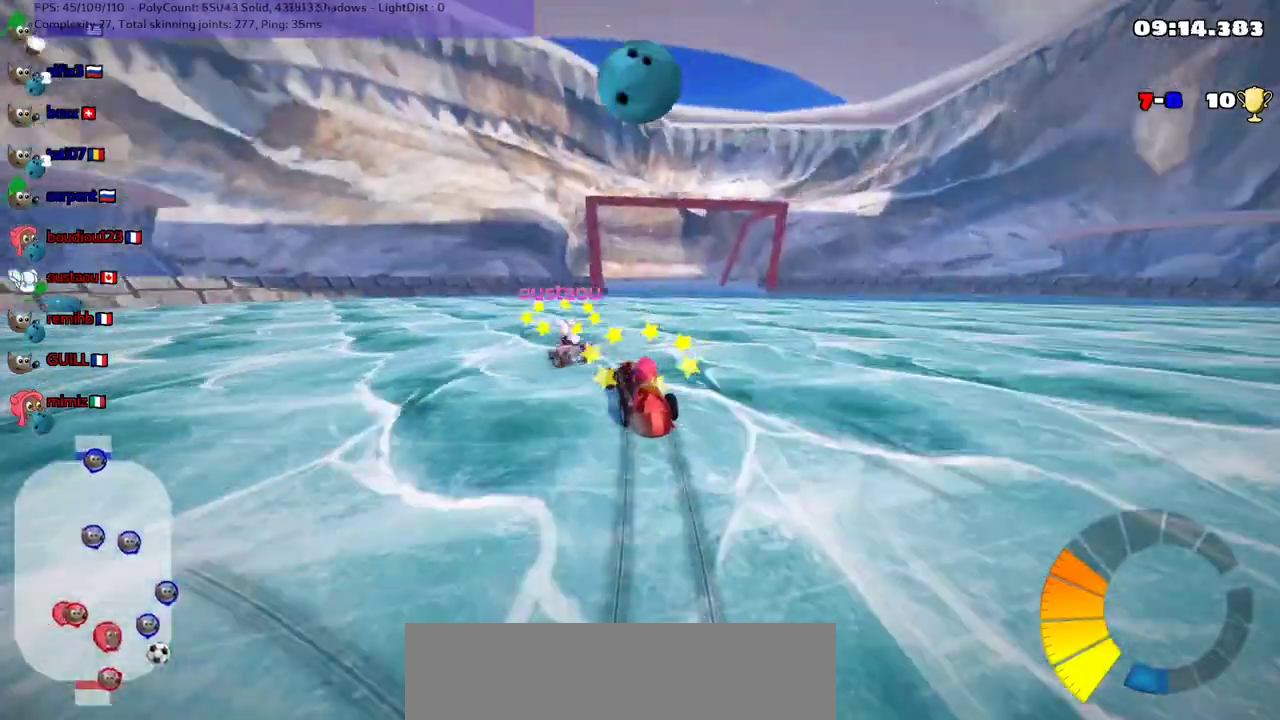
{"keys": ["m", "right", "up"], "events": [[333, "up", "down"]]}
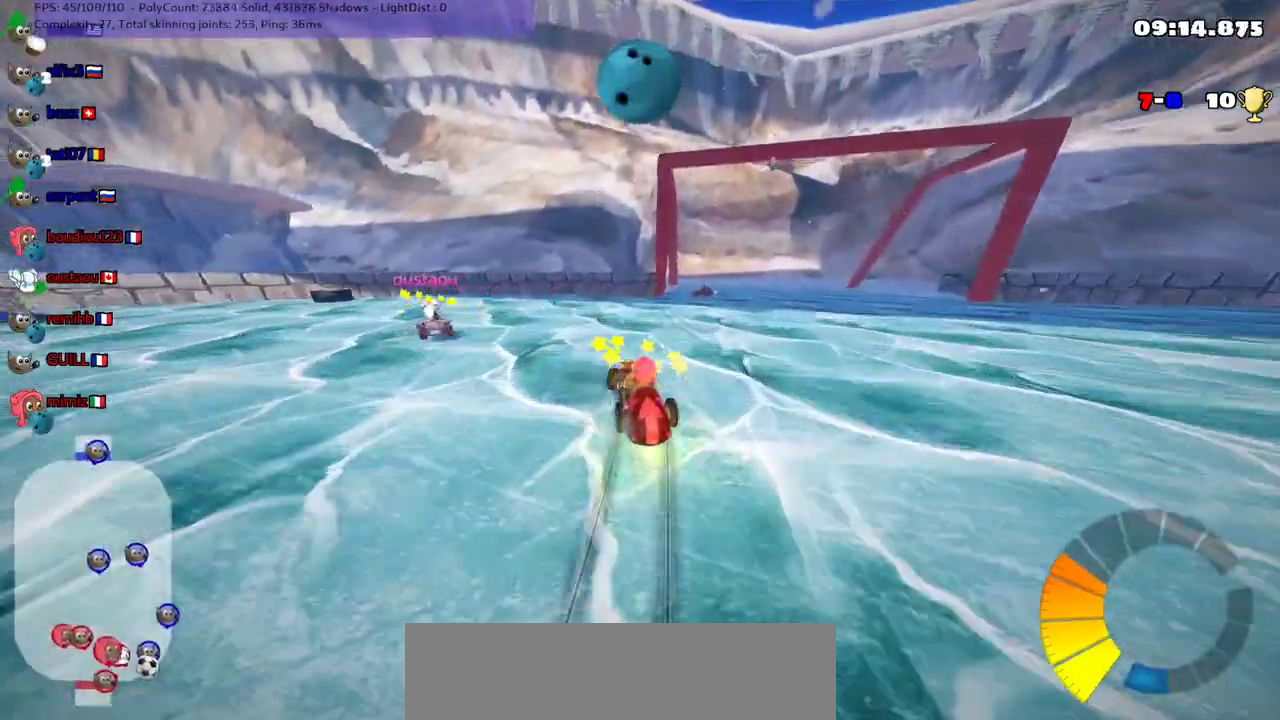
{"keys": ["down"], "events": [[367, "m", "up"], [367, "up", "up"], [467, "right", "up"], [500, "down", "down"]]}
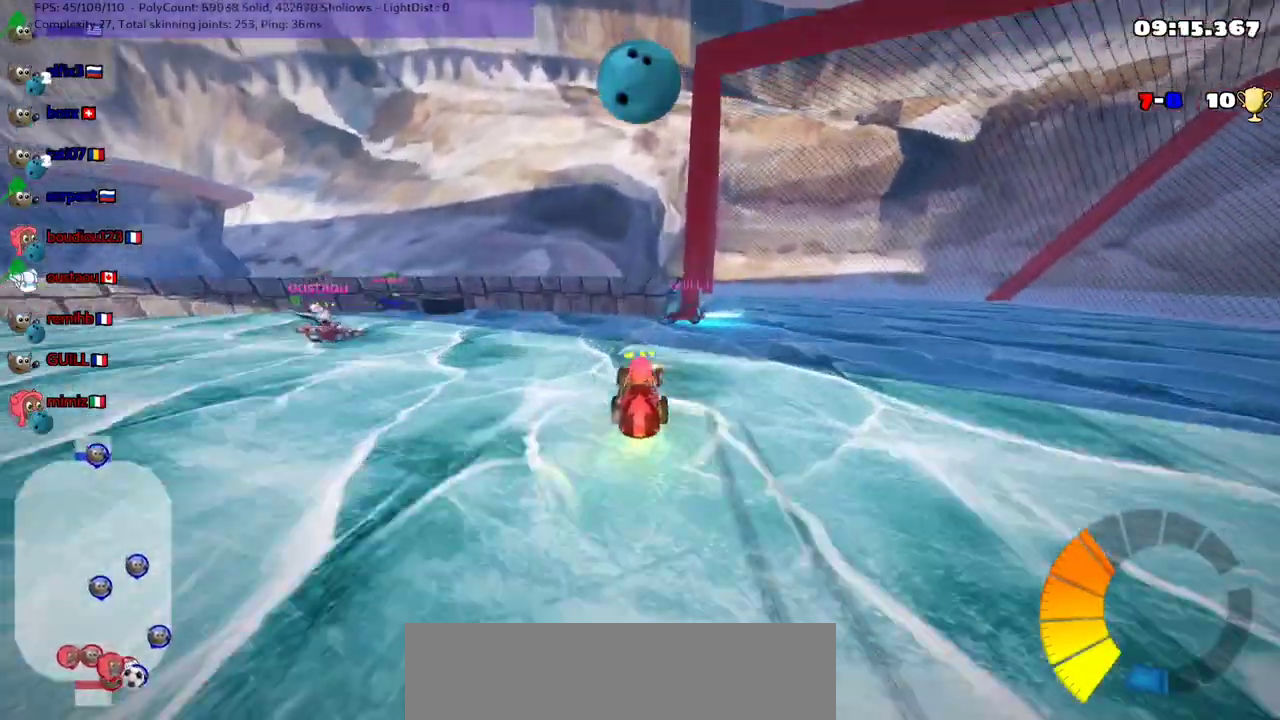
{"keys": ["down"], "events": [[67, "left", "down"], [267, "left", "up"], [300, "down", "up"], [467, "down", "down"]]}
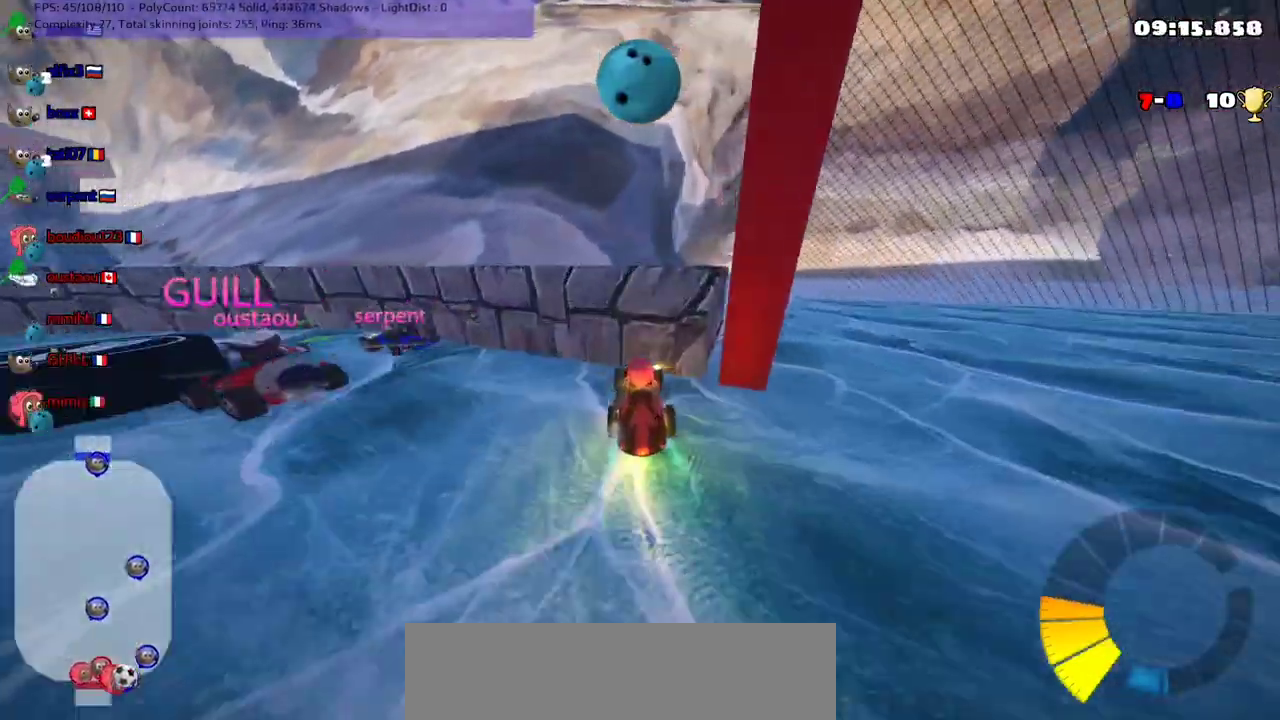
{"keys": ["down"], "events": [[200, "right", "down"], [433, "right", "up"]]}
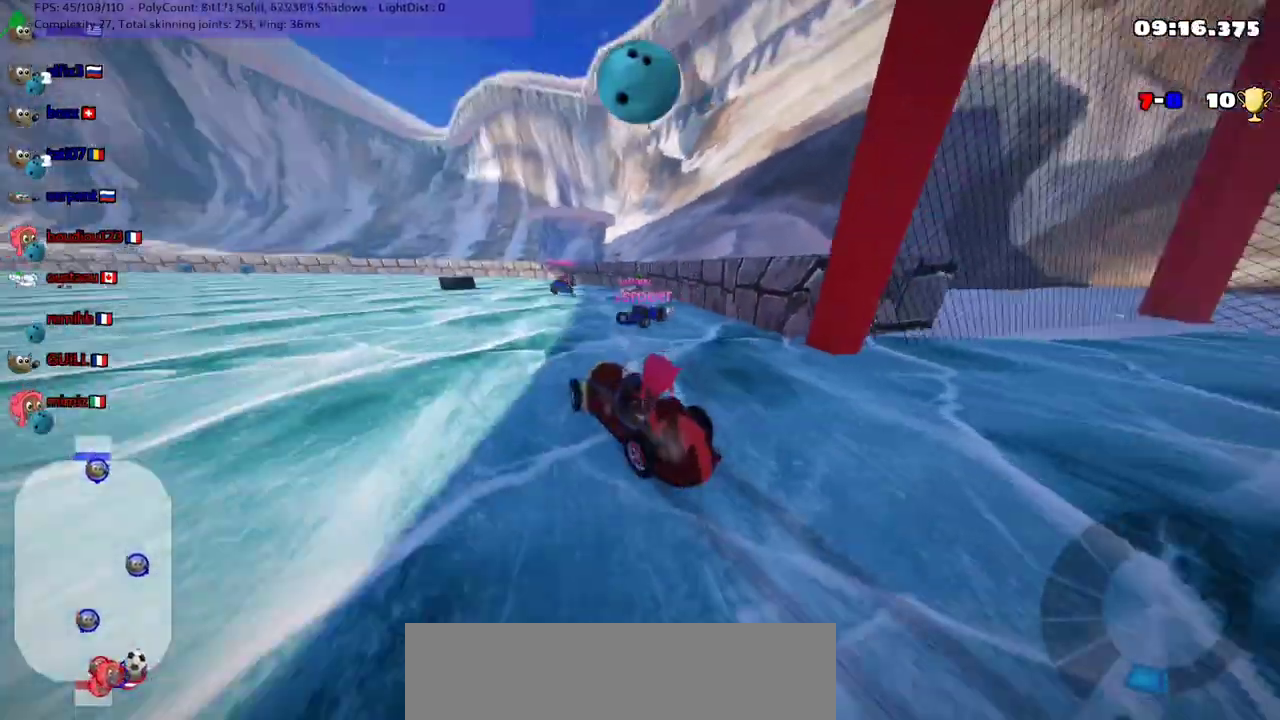
{"keys": [], "events": [[133, "right", "down"], [300, "down", "up"], [300, "right", "up"]]}
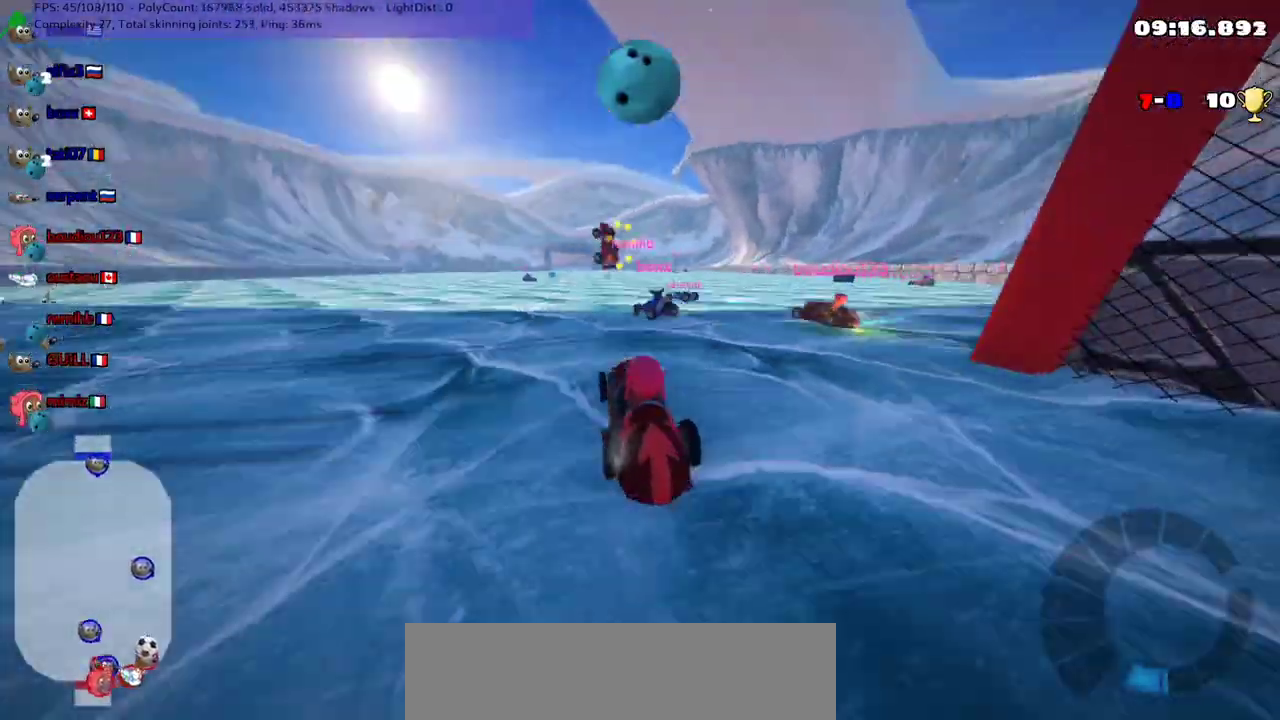
{"keys": [], "events": [[200, "left", "down"], [200, "up", "down"], [300, "left", "up"], [300, "up", "up"]]}
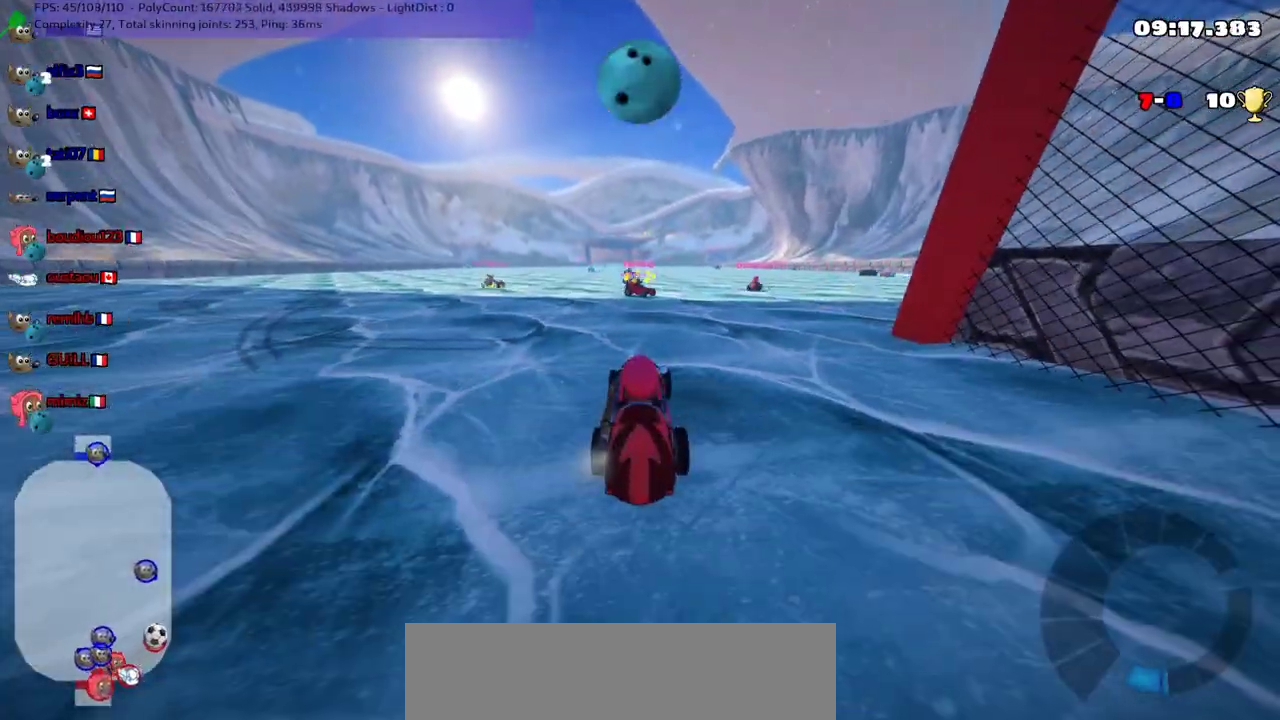
{"keys": [], "events": []}
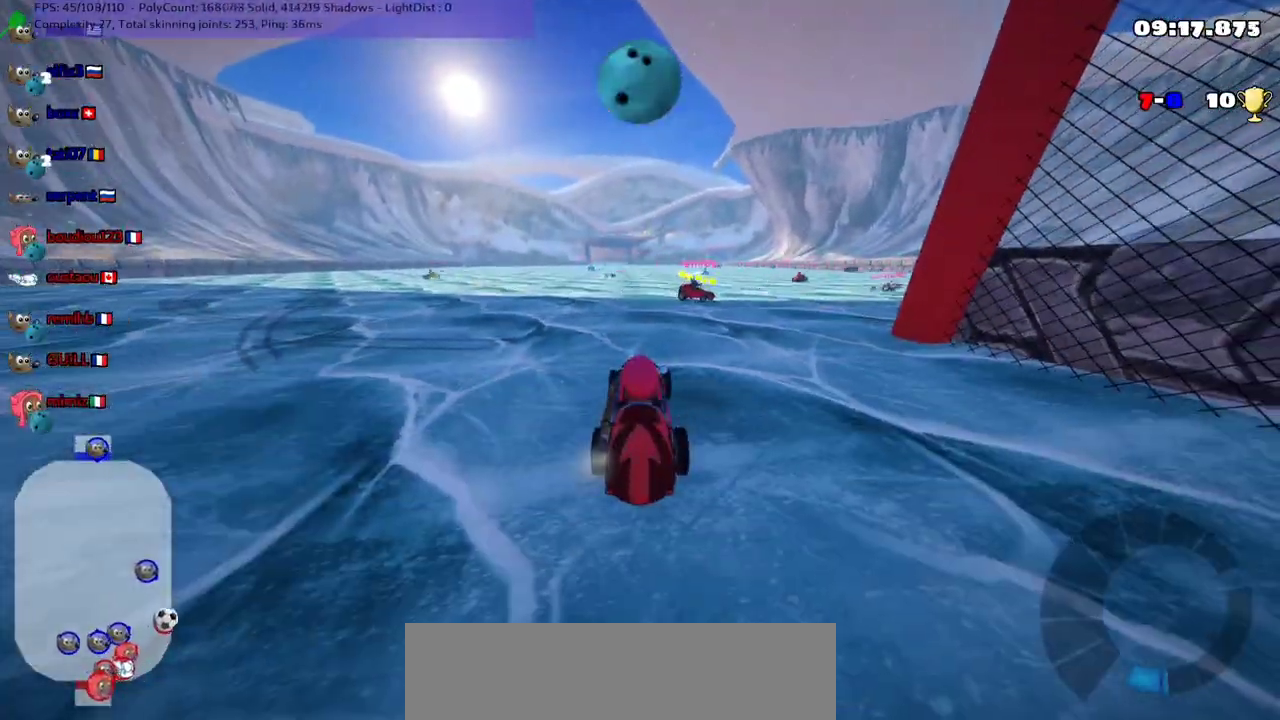
{"keys": [], "events": []}
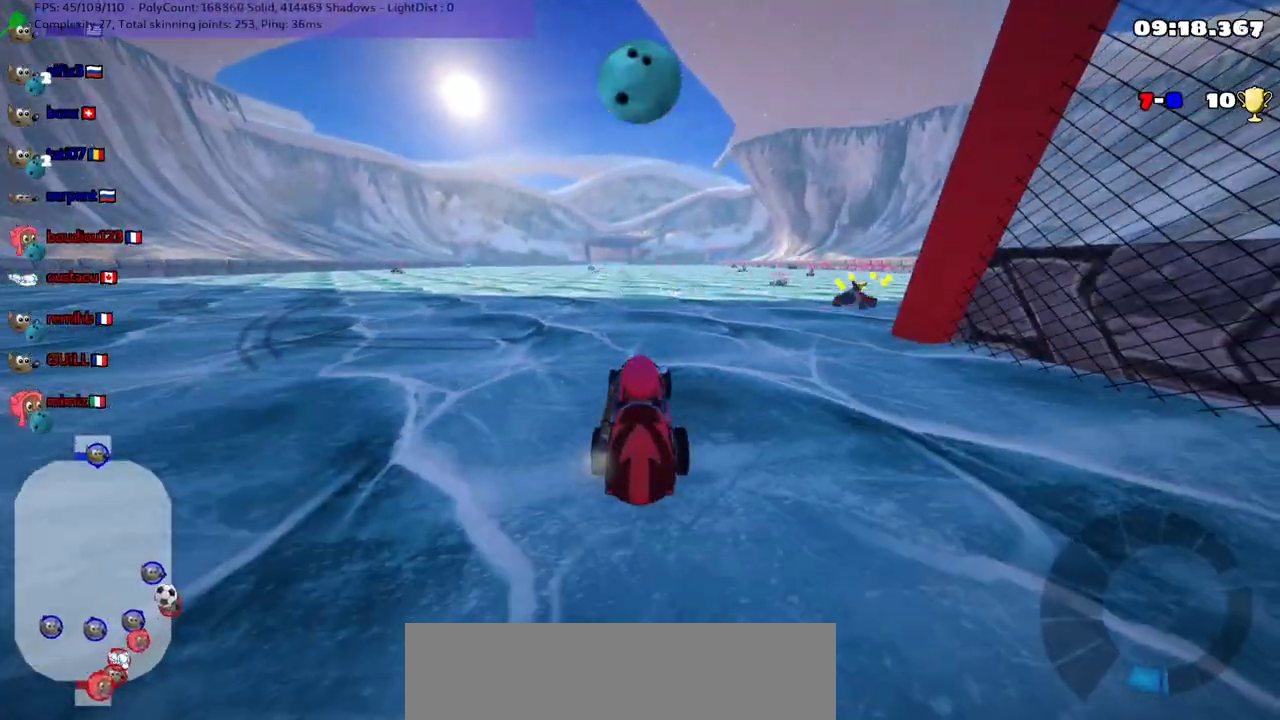
{"keys": ["up"], "events": [[133, "up", "down"]]}
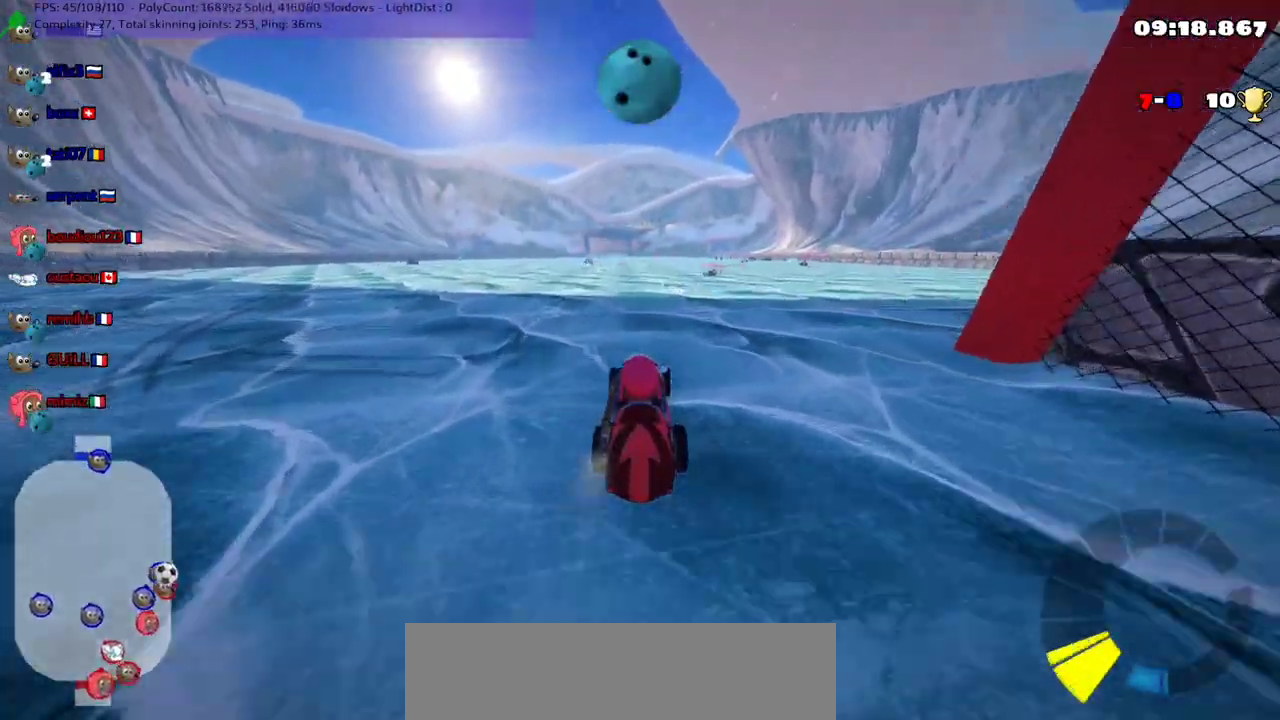
{"keys": ["up"], "events": [[200, "right", "down"], [500, "right", "up"]]}
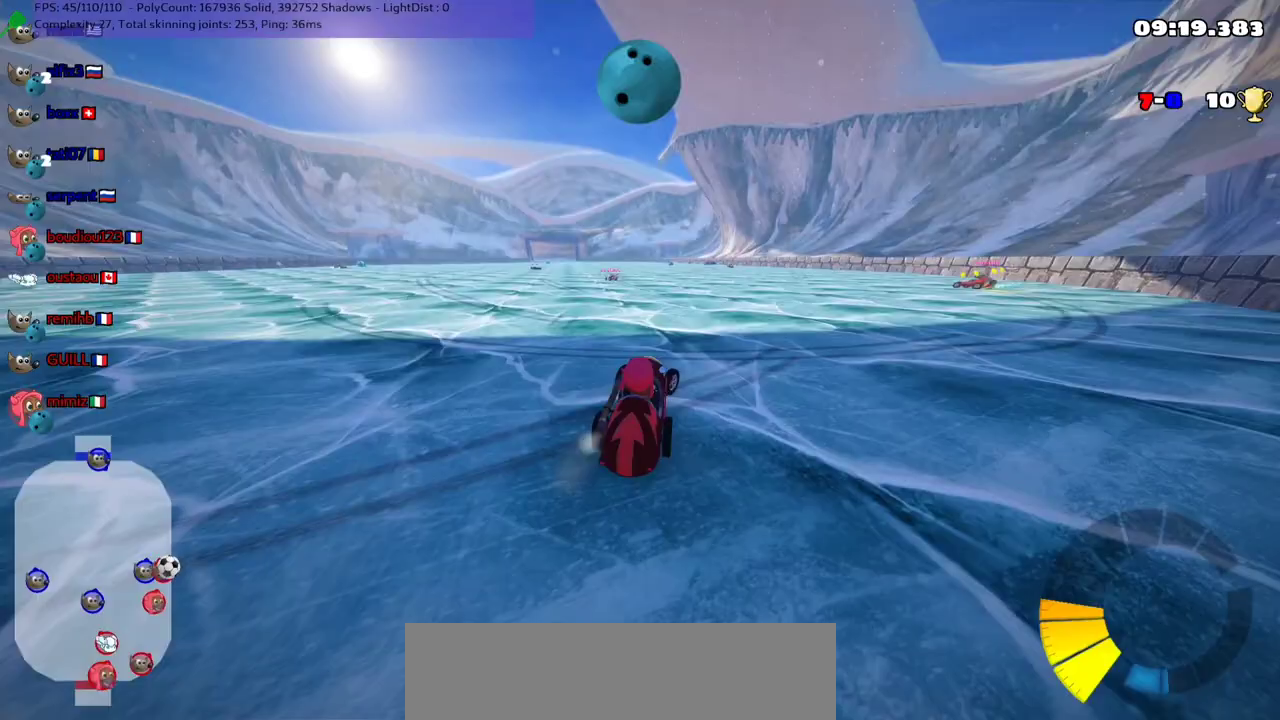
{"keys": ["m", "right"], "events": [[67, "left", "down"], [67, "m", "down"], [100, "right", "down"], [133, "left", "up"], [233, "up", "up"]]}
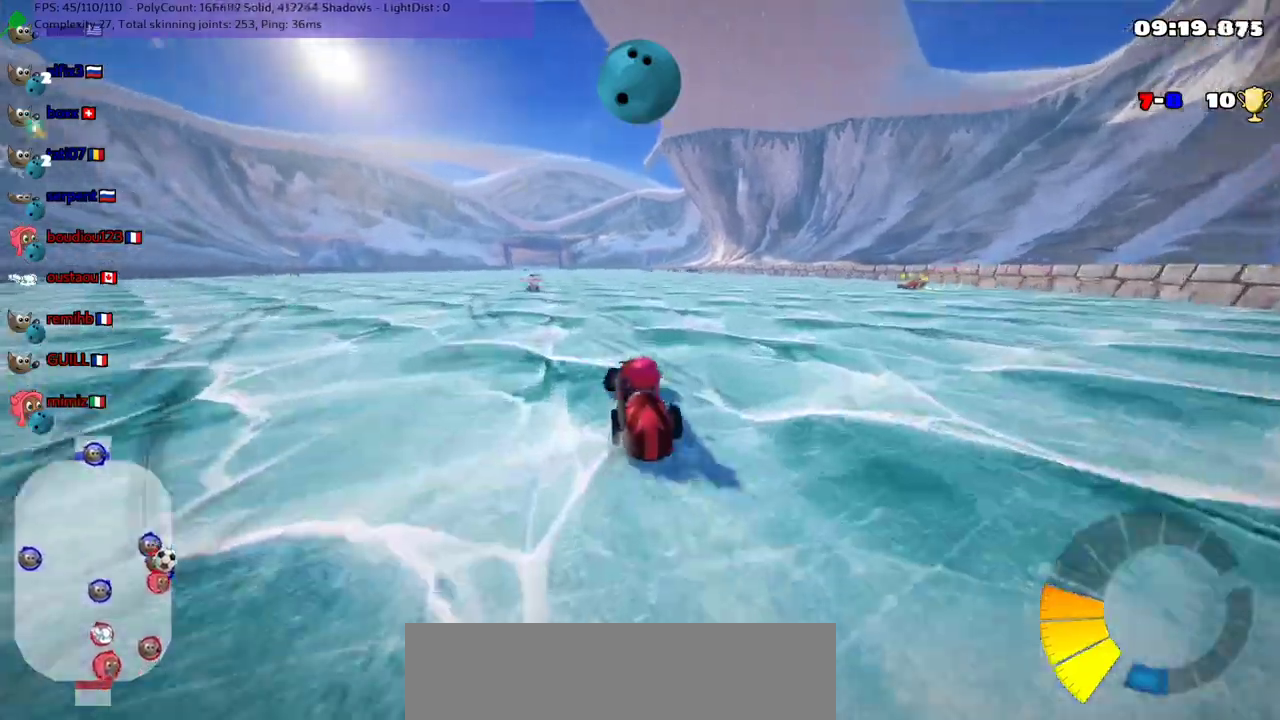
{"keys": ["m", "right"], "events": []}
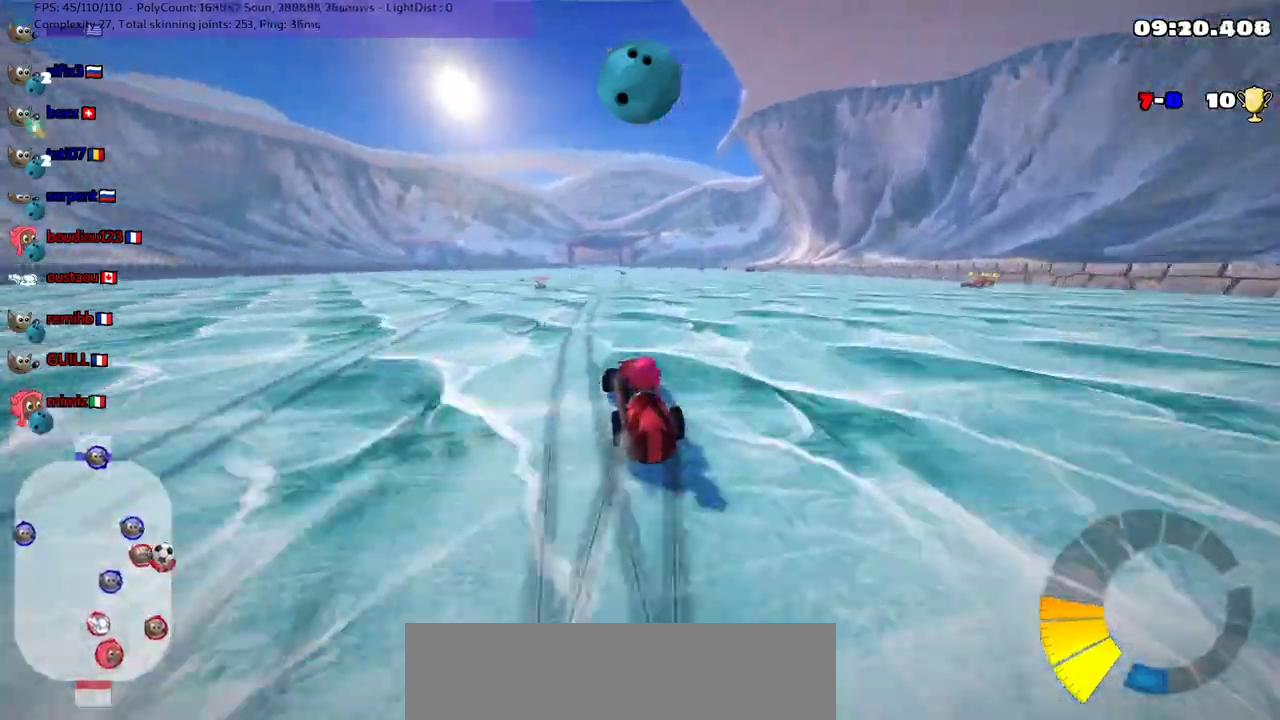
{"keys": ["right", "up"], "events": [[133, "down", "down"], [200, "m", "up"], [367, "down", "up"], [500, "up", "down"]]}
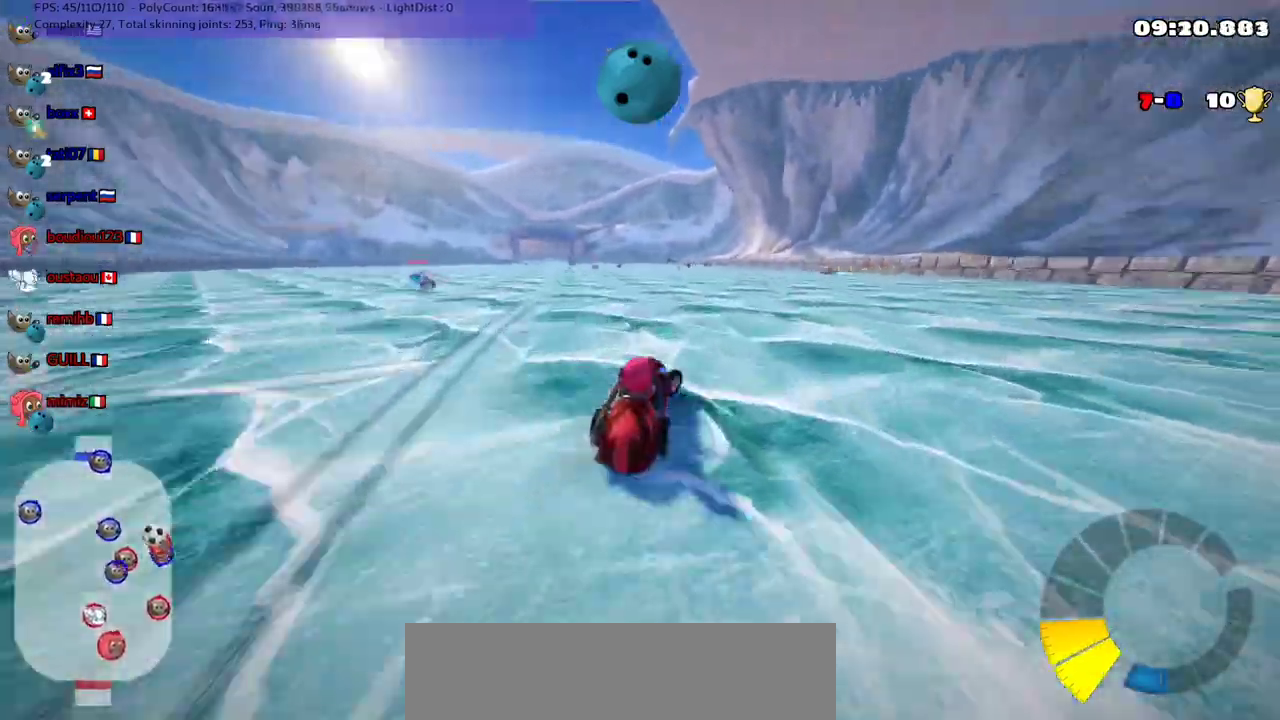
{"keys": ["left", "m", "up"], "events": [[33, "right", "up"], [333, "right", "down"], [467, "left", "down"], [467, "m", "down"], [467, "right", "up"]]}
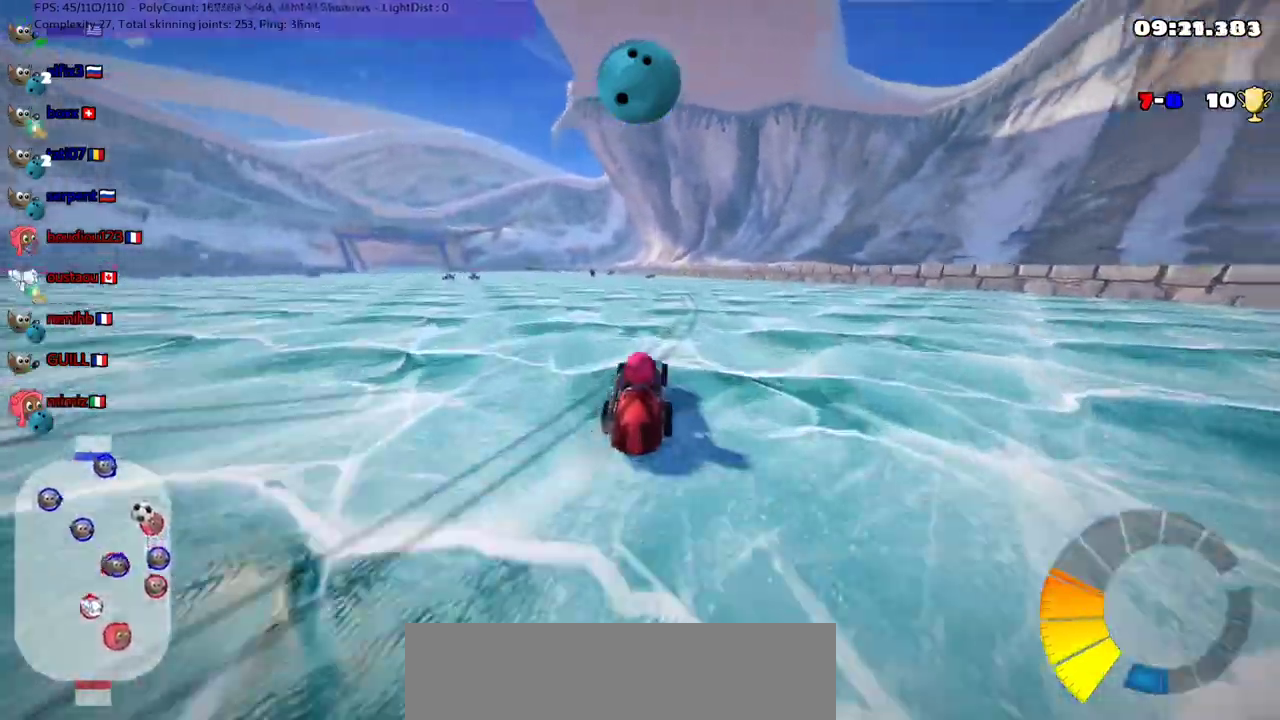
{"keys": ["m", "right"], "events": [[100, "right", "down"], [133, "left", "up"], [133, "up", "up"]]}
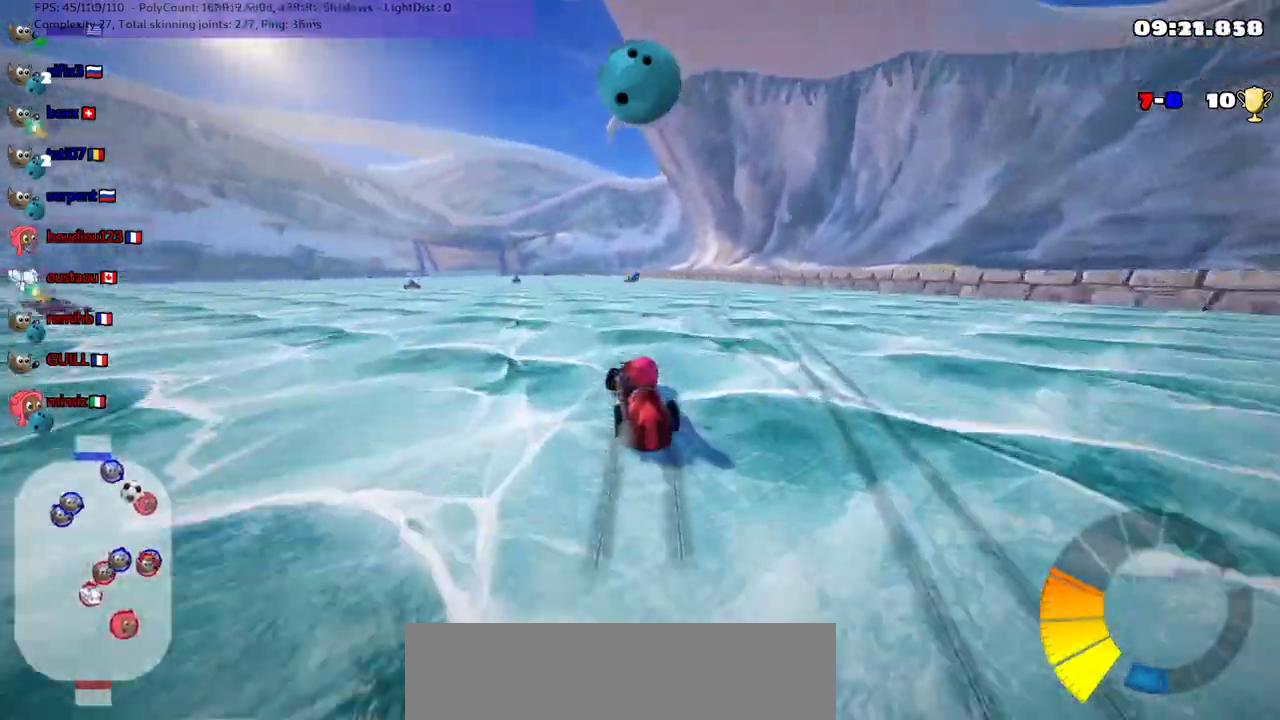
{"keys": ["m", "right", "up"], "events": [[500, "up", "down"]]}
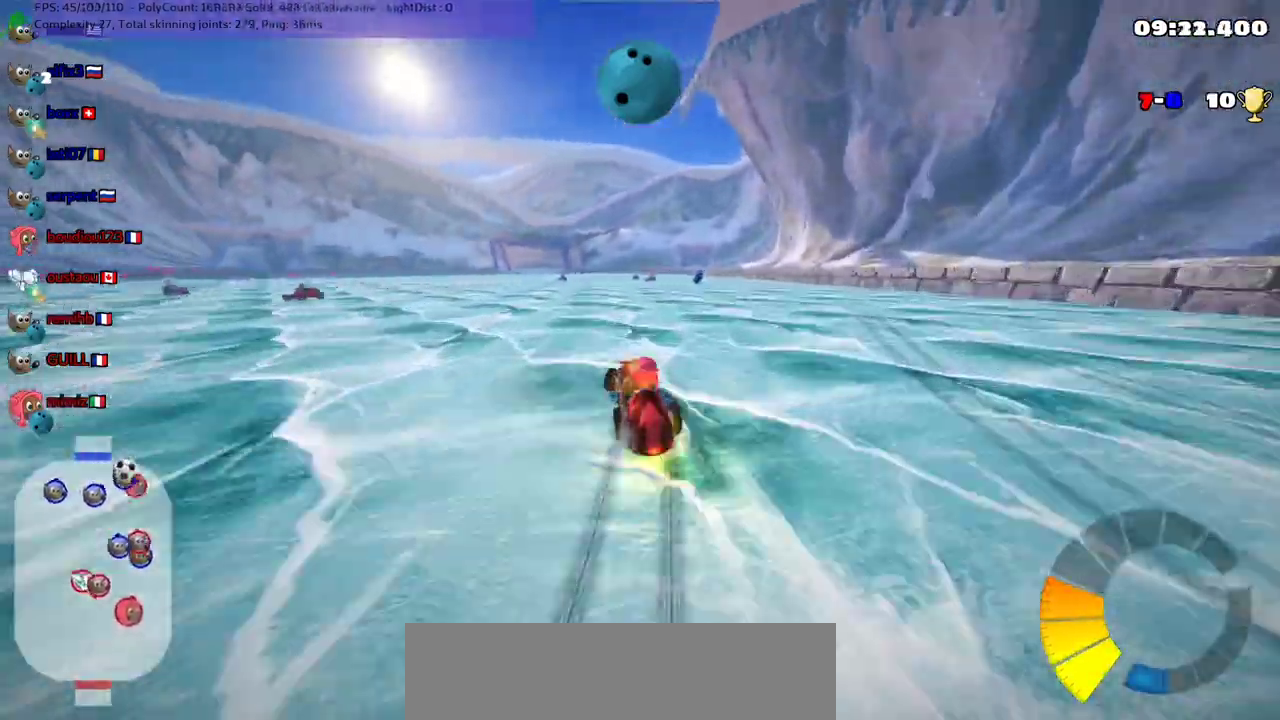
{"keys": ["right", "up"], "events": [[133, "m", "up"], [267, "right", "up"], [433, "right", "down"]]}
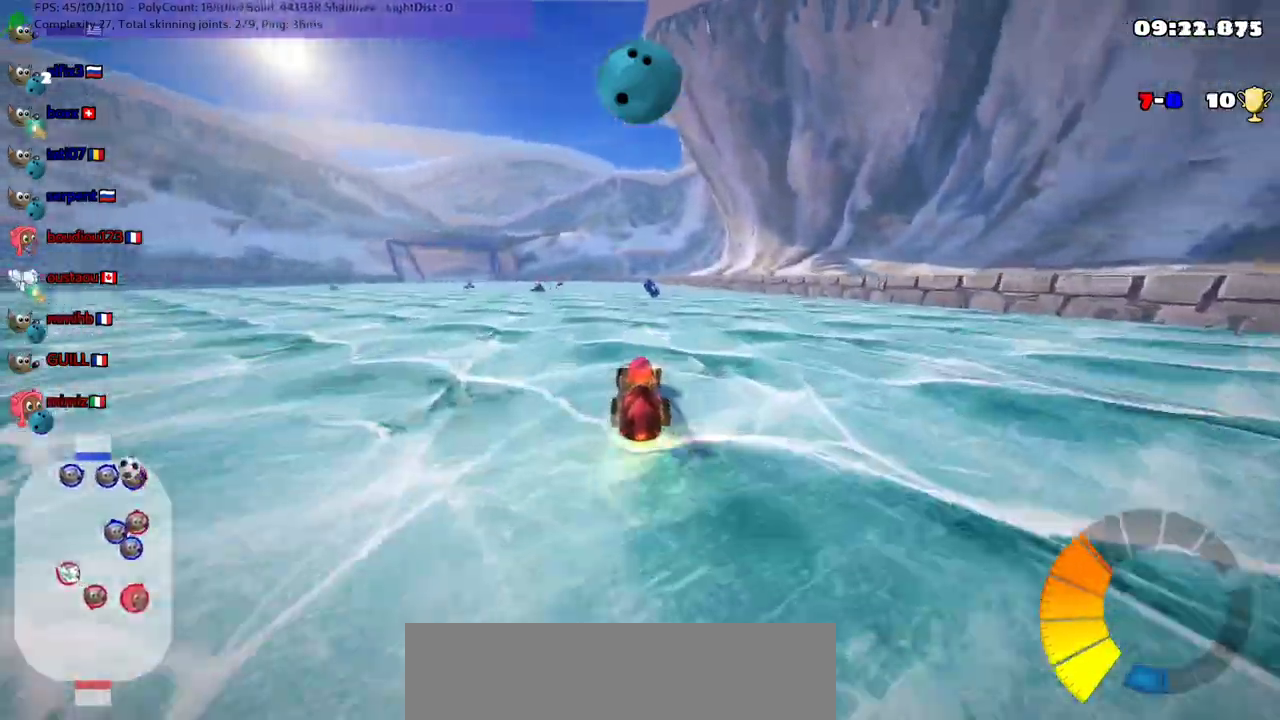
{"keys": ["right"], "events": [[33, "right", "up"], [200, "left", "down"], [300, "up", "up"], [333, "left", "up"], [433, "right", "down"]]}